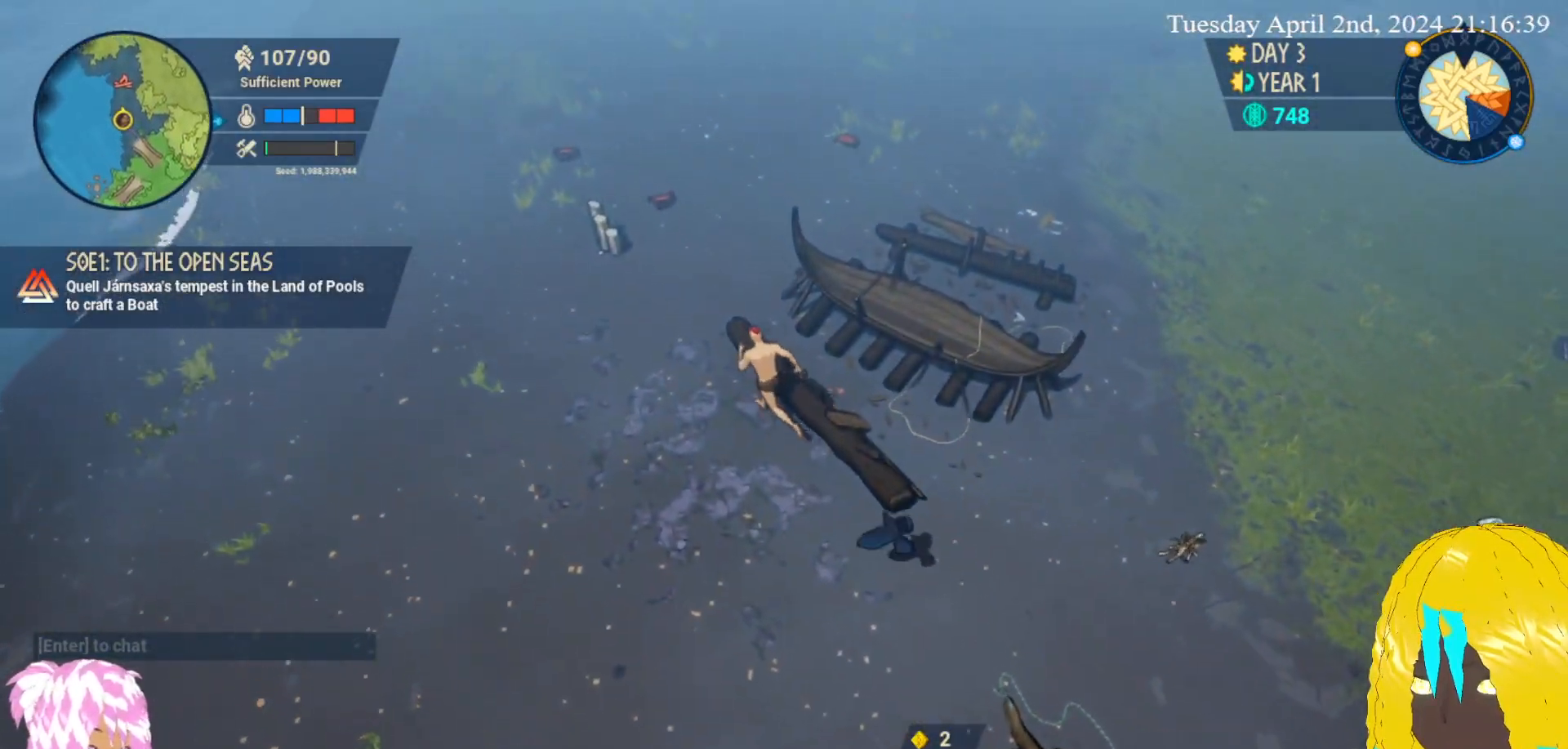
Gameplay with a controller (PlayStation layout); each line is a JSON object with the inputs held at the frame after it. "events" lists button and stick changes between this image and that frame as [ms after this image, input, new state], when the widget could be followed in between.
{"buttons": ["CROSS"], "left_stick": "up", "right_stick": "center", "events": [[50, "left_stick", "up"], [150, "left_stick", "up-right"], [283, "left_stick", "up"], [383, "CROSS", "down"]]}
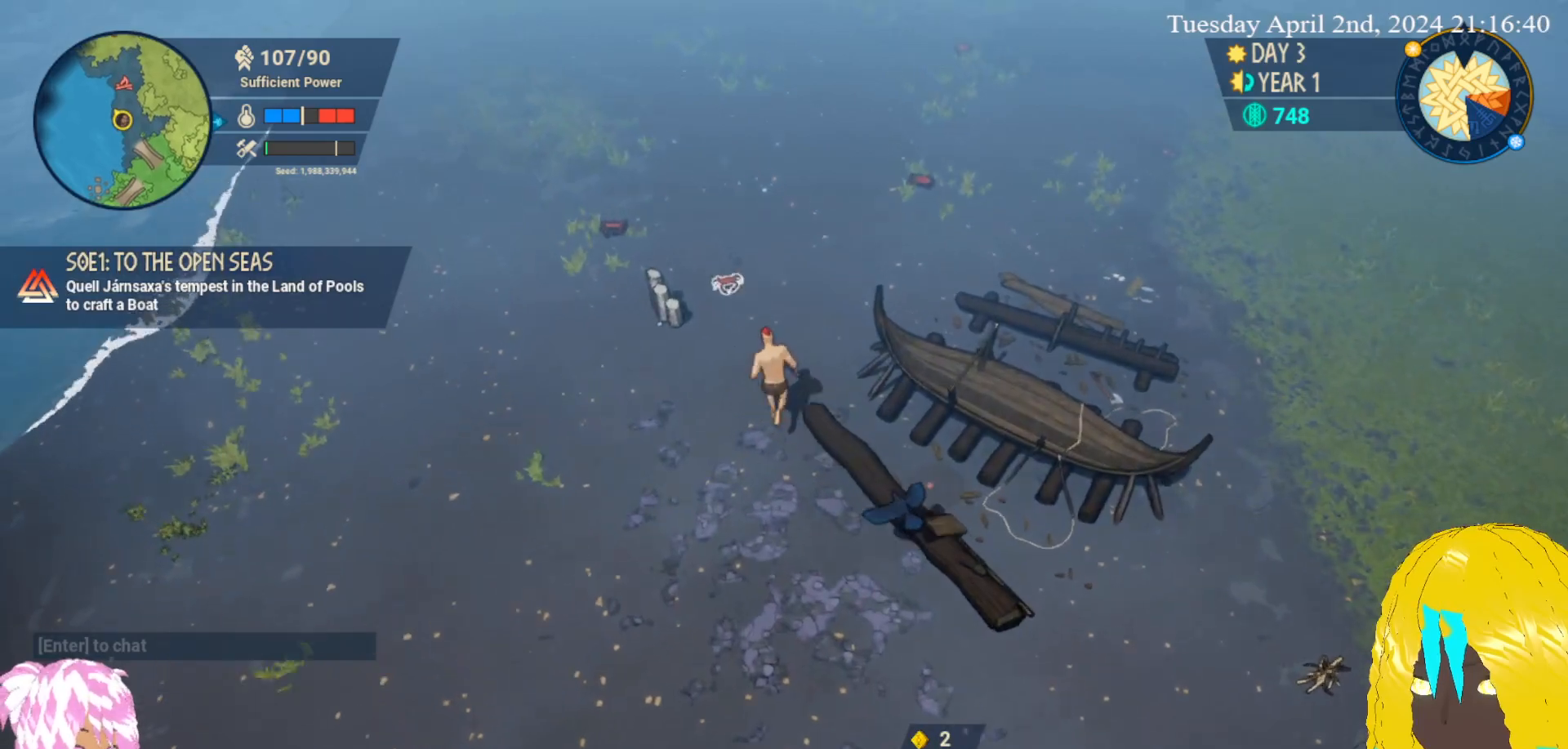
{"buttons": [], "left_stick": "up", "right_stick": "center", "events": [[17, "CROSS", "up"], [317, "SQUARE", "down"], [433, "SQUARE", "up"]]}
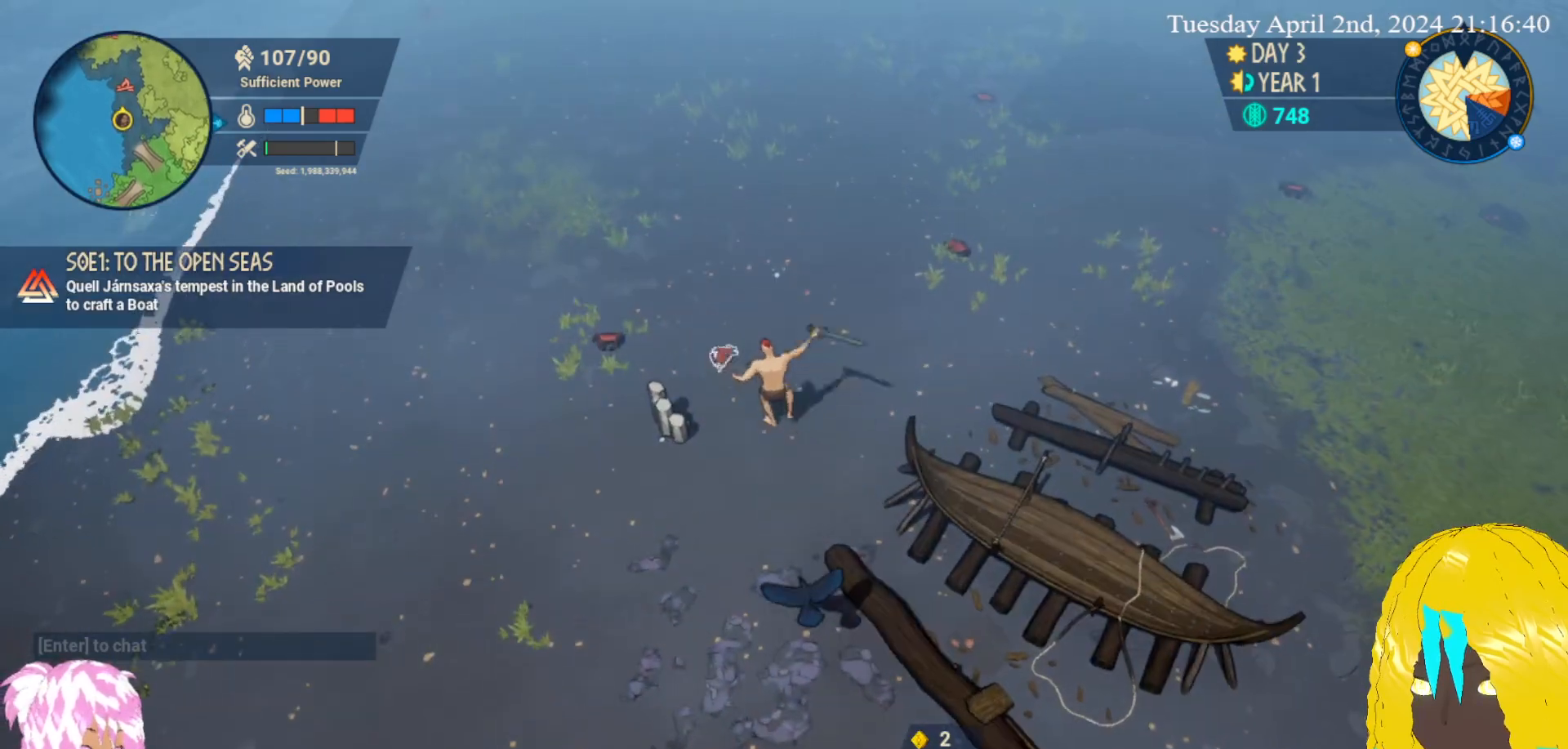
{"buttons": [], "left_stick": "up", "right_stick": "center", "events": []}
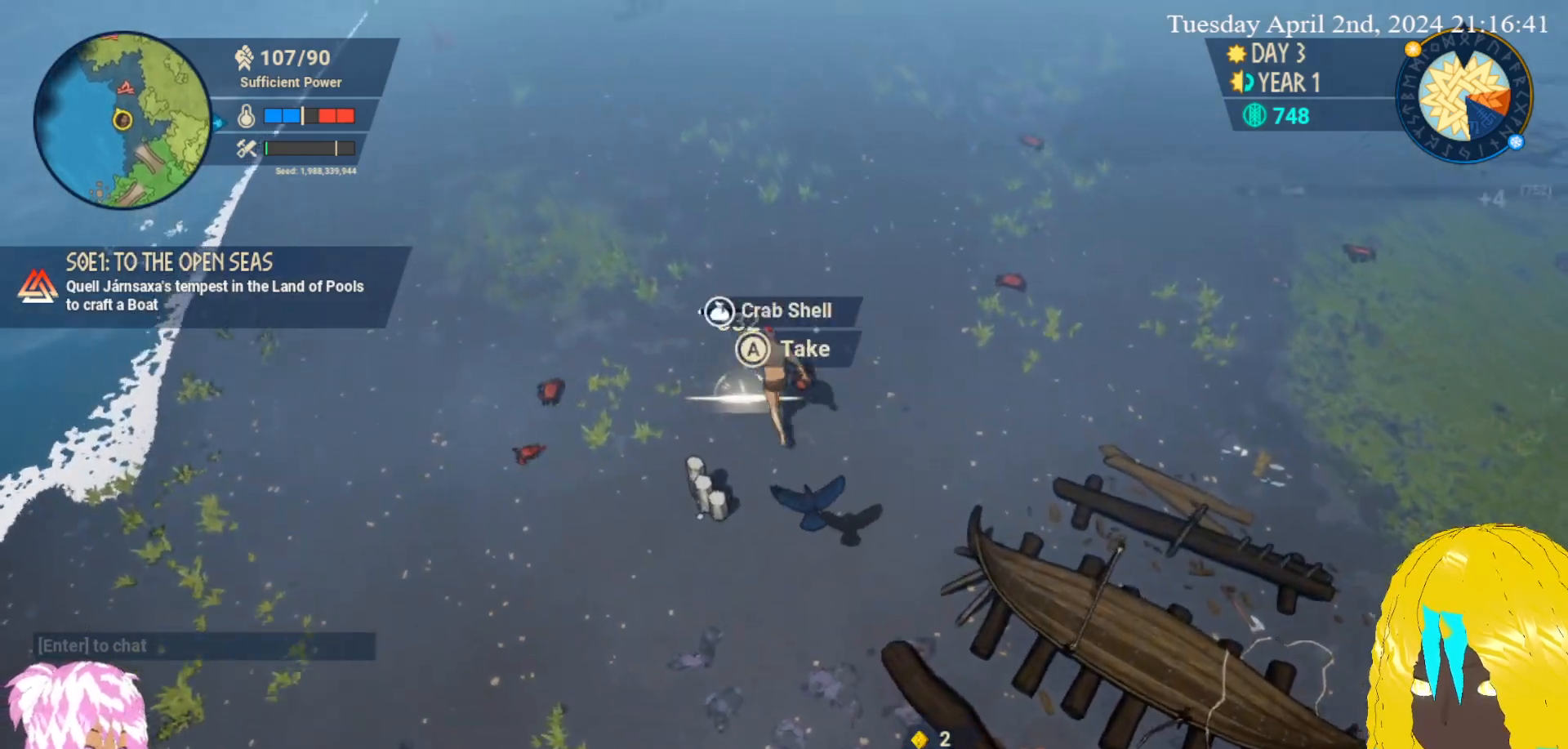
{"buttons": [], "left_stick": "up-left", "right_stick": "center", "events": [[100, "SQUARE", "down"], [167, "left_stick", "up-right"], [267, "SQUARE", "up"], [383, "left_stick", "up-left"]]}
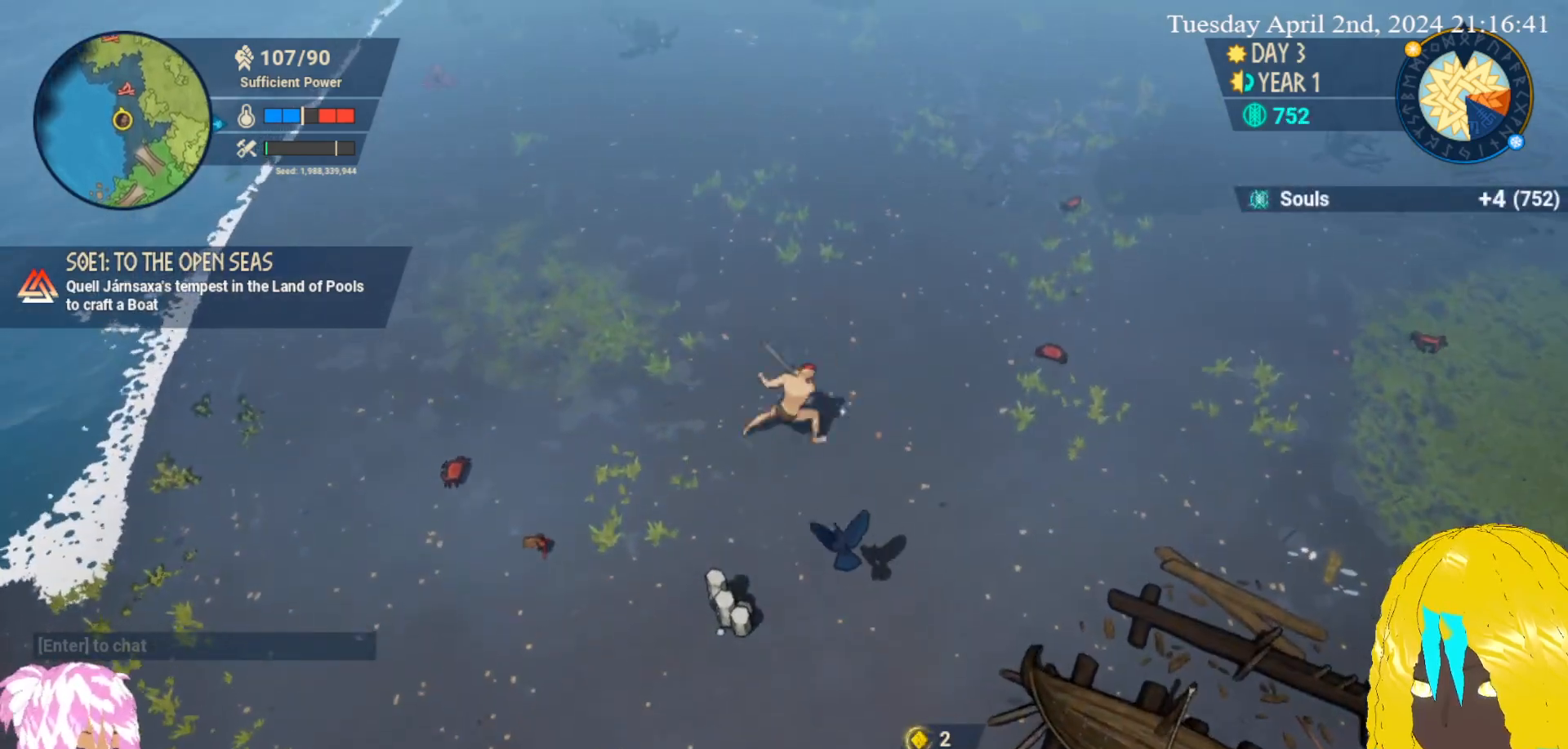
{"buttons": [], "left_stick": "down-left", "right_stick": "center", "events": [[50, "left_stick", "down-left"], [233, "CROSS", "down"], [367, "CROSS", "up"]]}
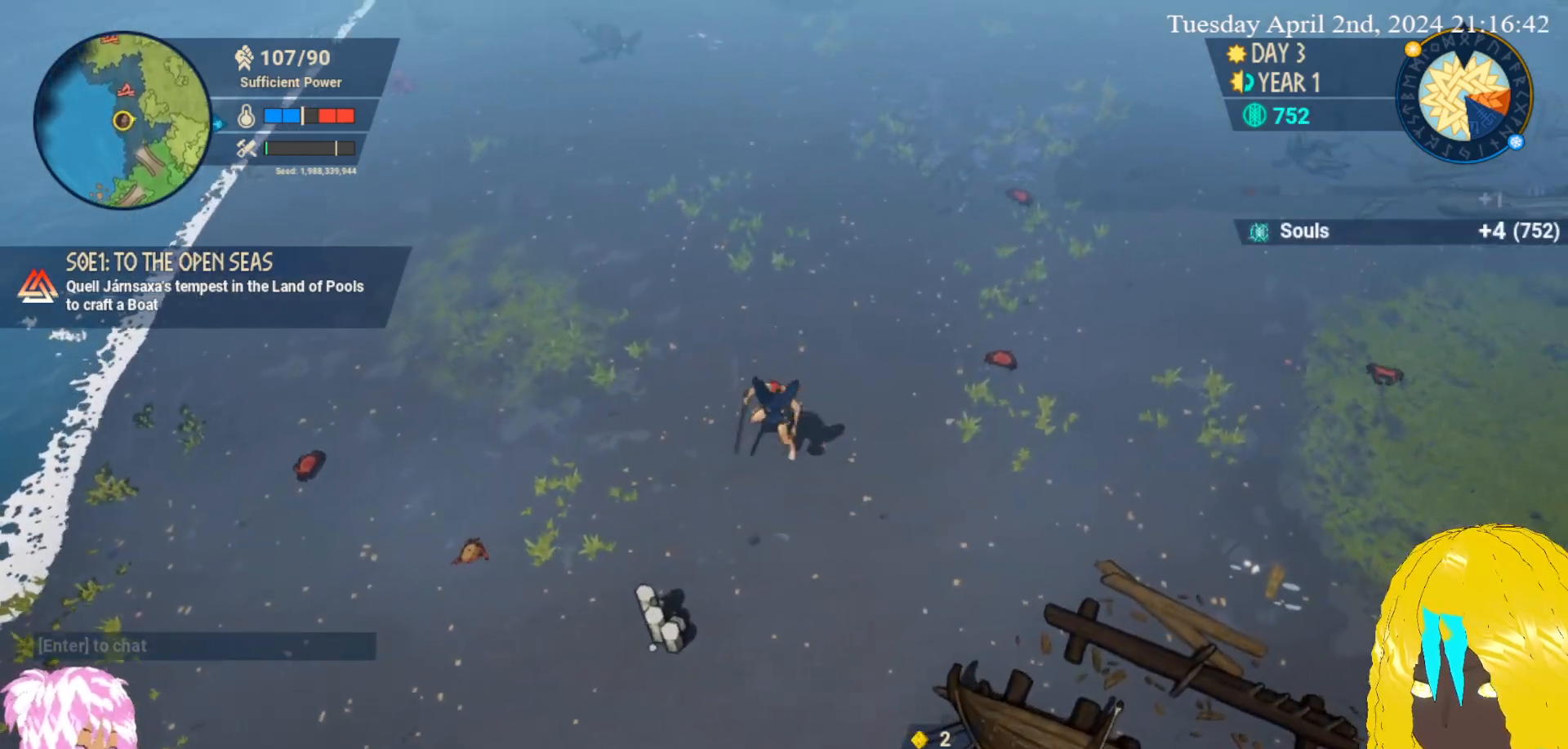
{"buttons": ["CROSS"], "left_stick": "down-left", "right_stick": "center", "events": [[233, "CROSS", "down"], [350, "CROSS", "up"], [433, "CROSS", "down"]]}
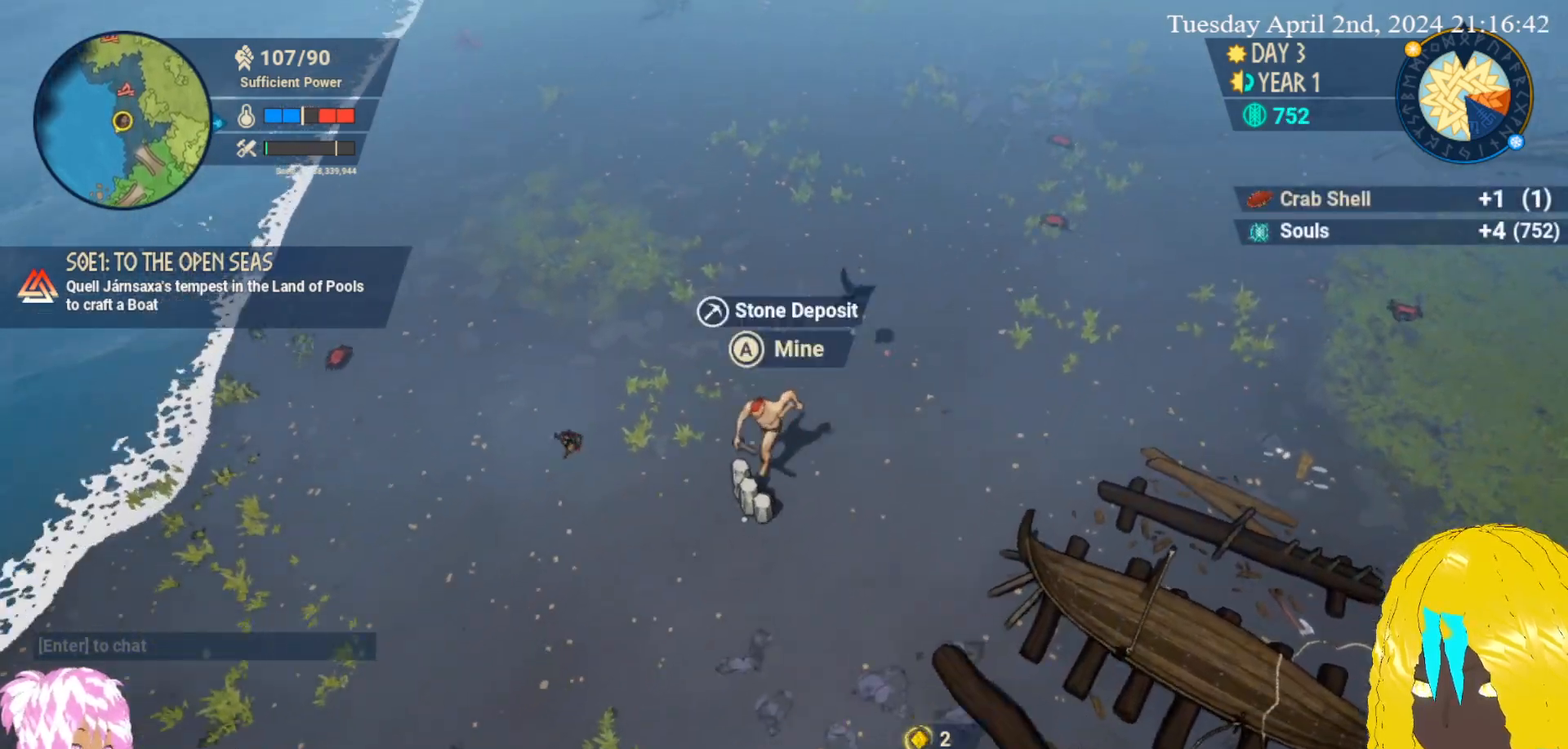
{"buttons": [], "left_stick": "center", "right_stick": "center", "events": [[100, "left_stick", "center"], [333, "CROSS", "up"]]}
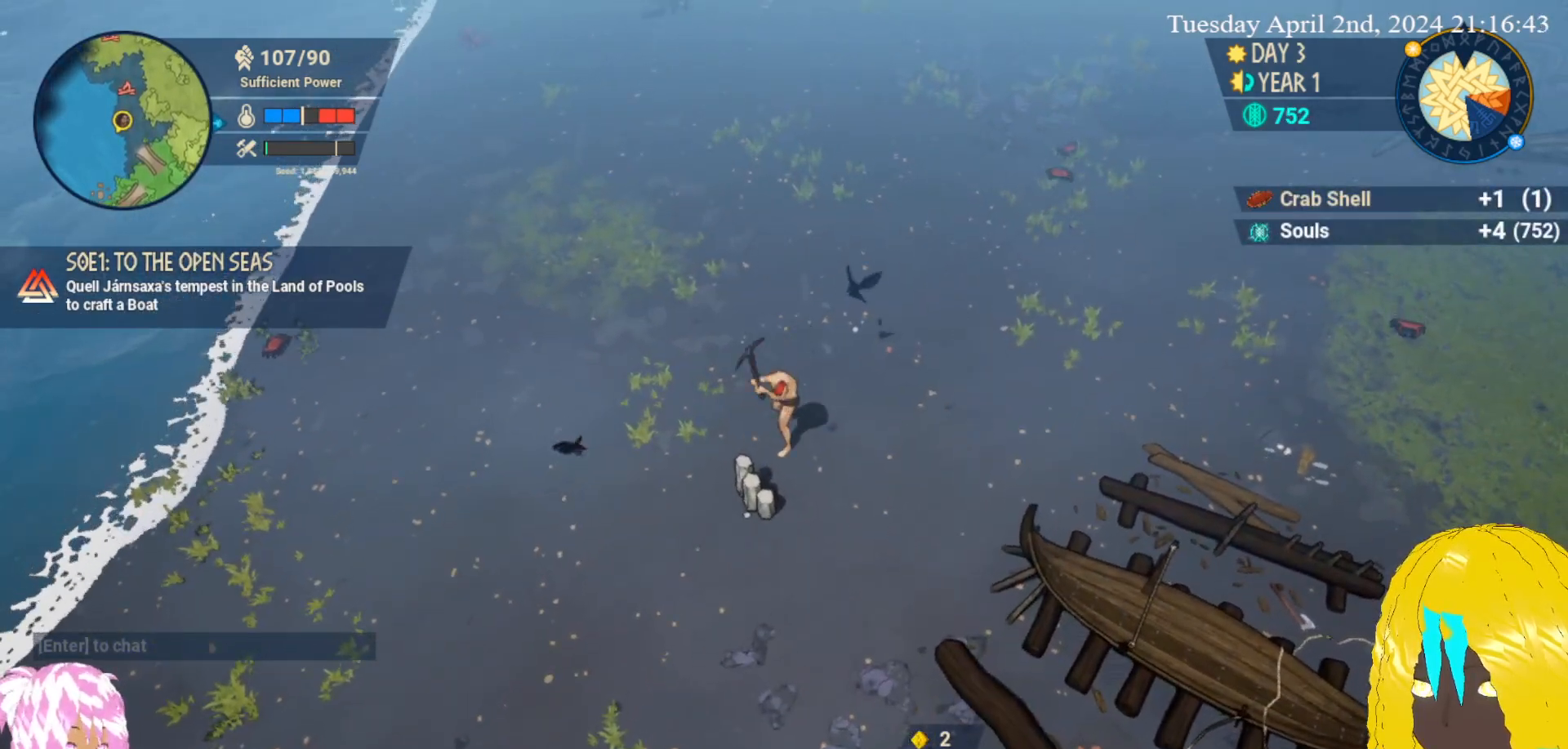
{"buttons": [], "left_stick": "down-left", "right_stick": "center", "events": [[267, "left_stick", "down"], [367, "left_stick", "down-left"]]}
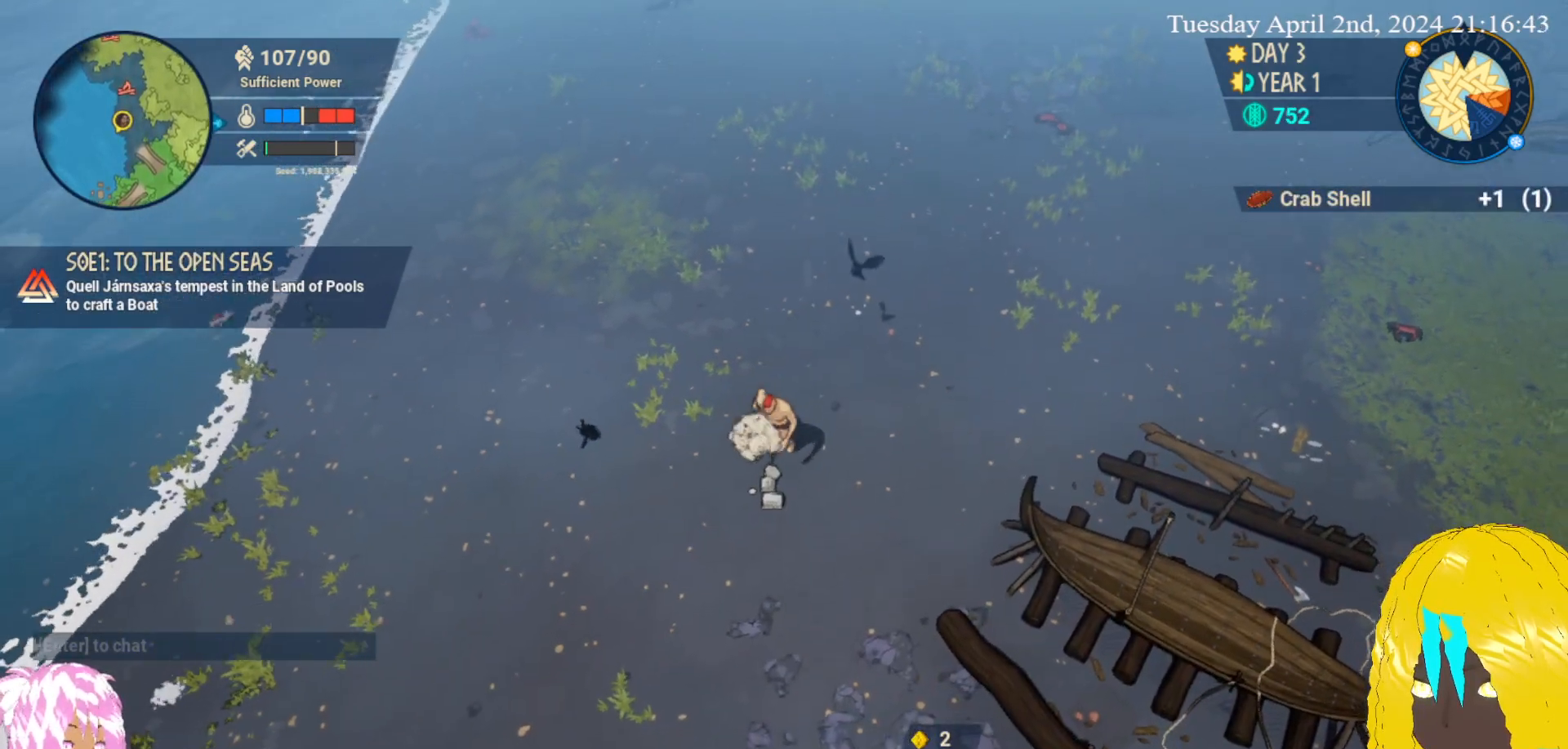
{"buttons": ["SQUARE"], "left_stick": "up-left", "right_stick": "center", "events": [[217, "CROSS", "down"], [217, "left_stick", "up-left"], [333, "CROSS", "up"], [467, "SQUARE", "down"]]}
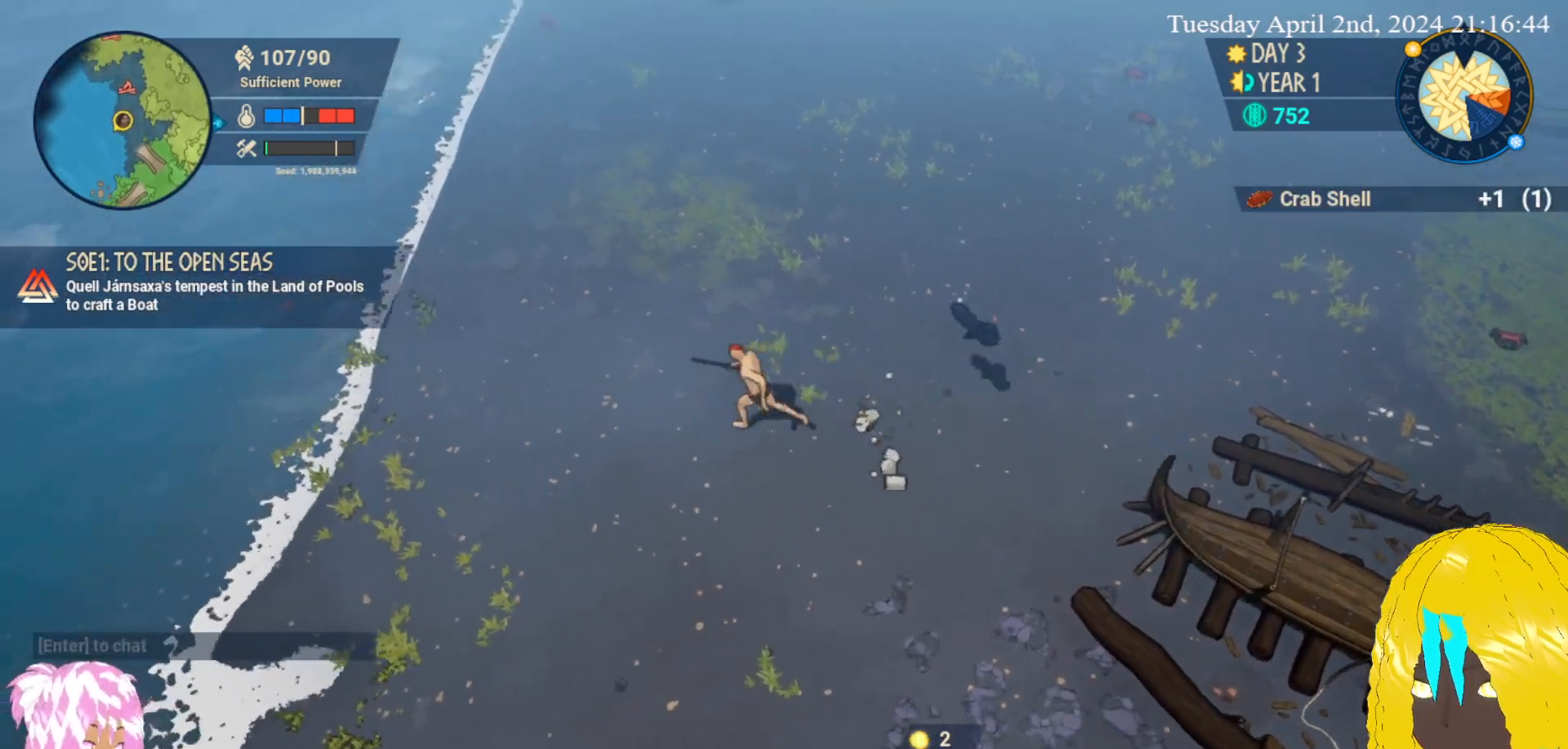
{"buttons": [], "left_stick": "up-right", "right_stick": "center", "events": [[50, "SQUARE", "up"], [200, "left_stick", "up"], [300, "left_stick", "up-right"]]}
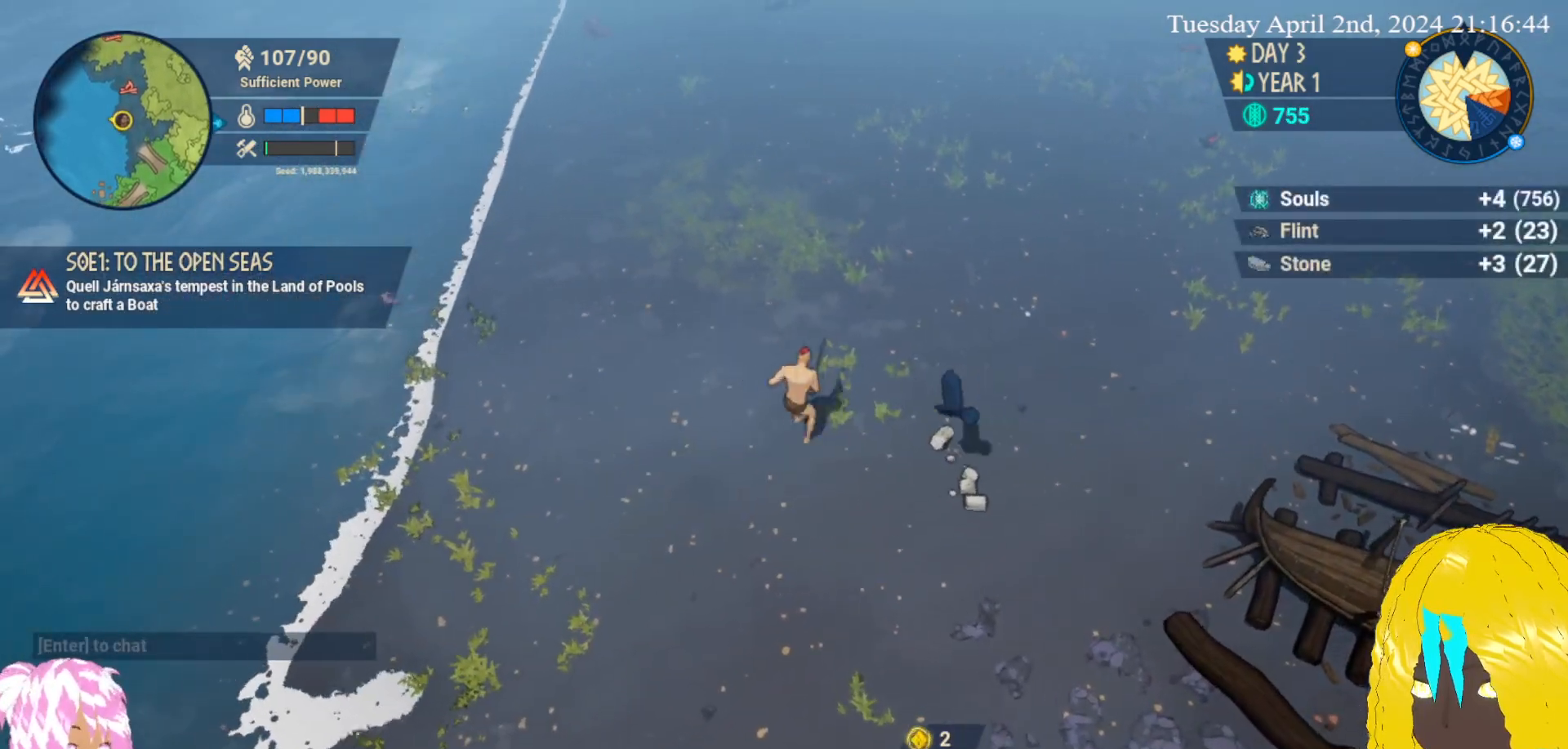
{"buttons": [], "left_stick": "up", "right_stick": "center", "events": [[450, "left_stick", "up"]]}
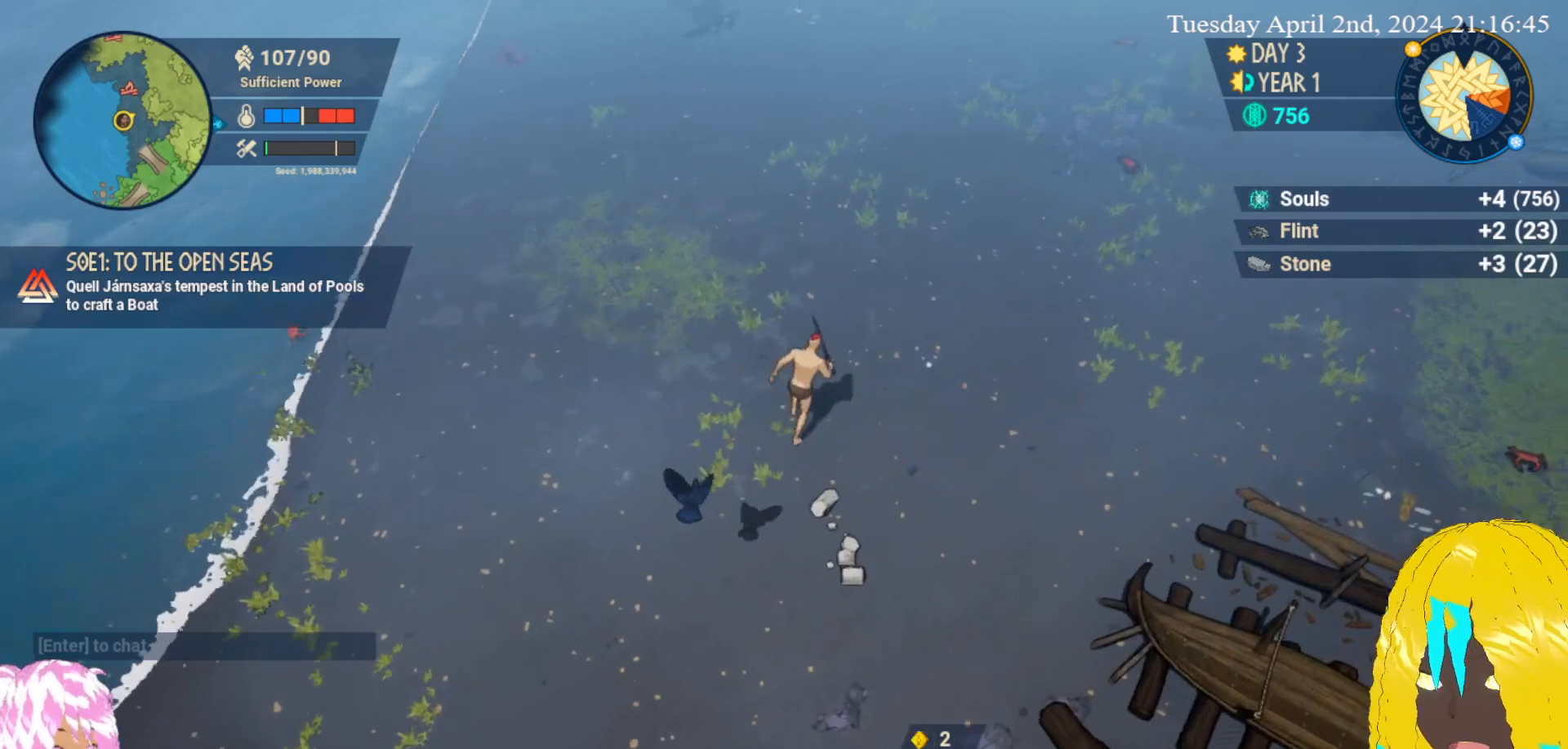
{"buttons": [], "left_stick": "up-right", "right_stick": "center", "events": [[217, "left_stick", "up-right"]]}
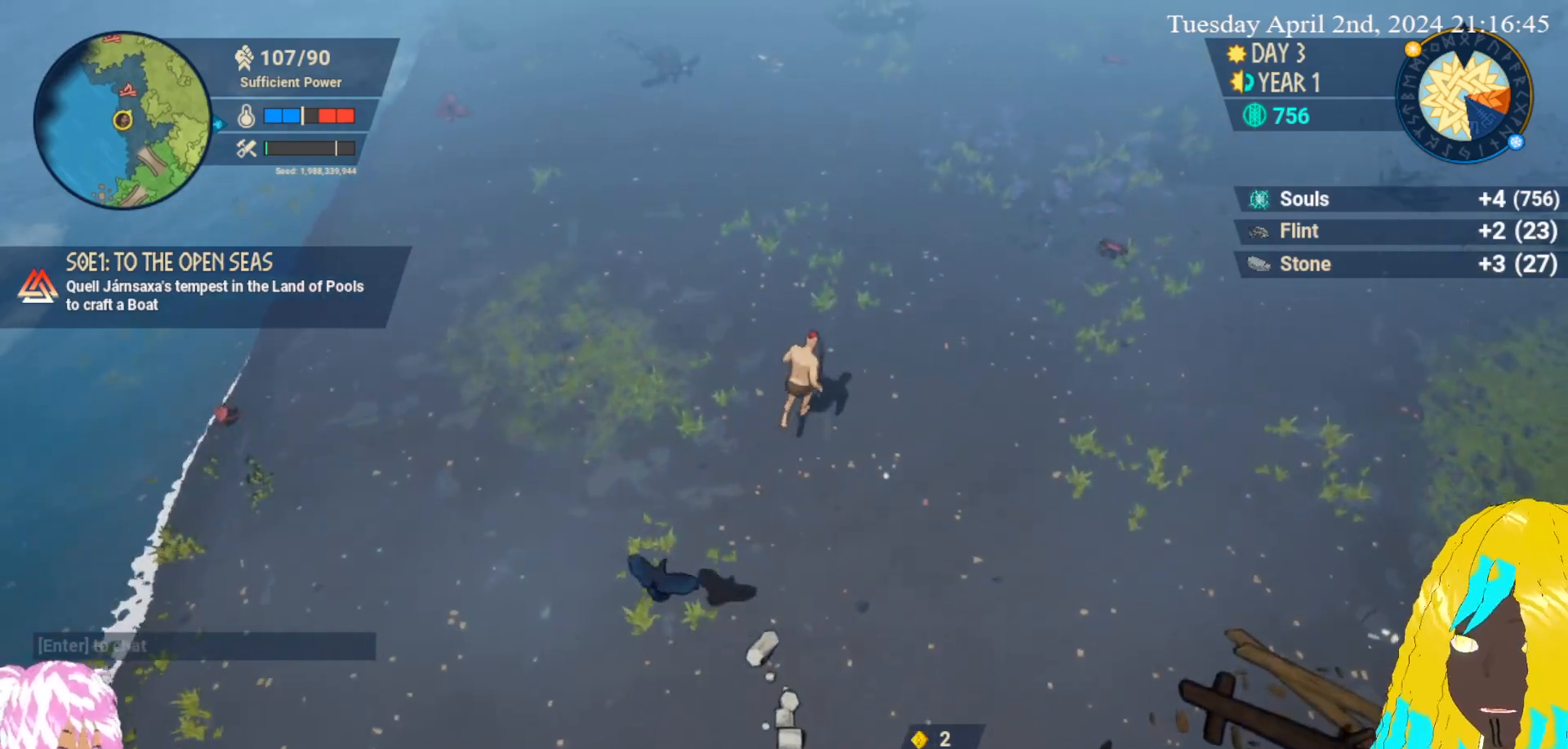
{"buttons": [], "left_stick": "up", "right_stick": "center", "events": [[133, "left_stick", "up"]]}
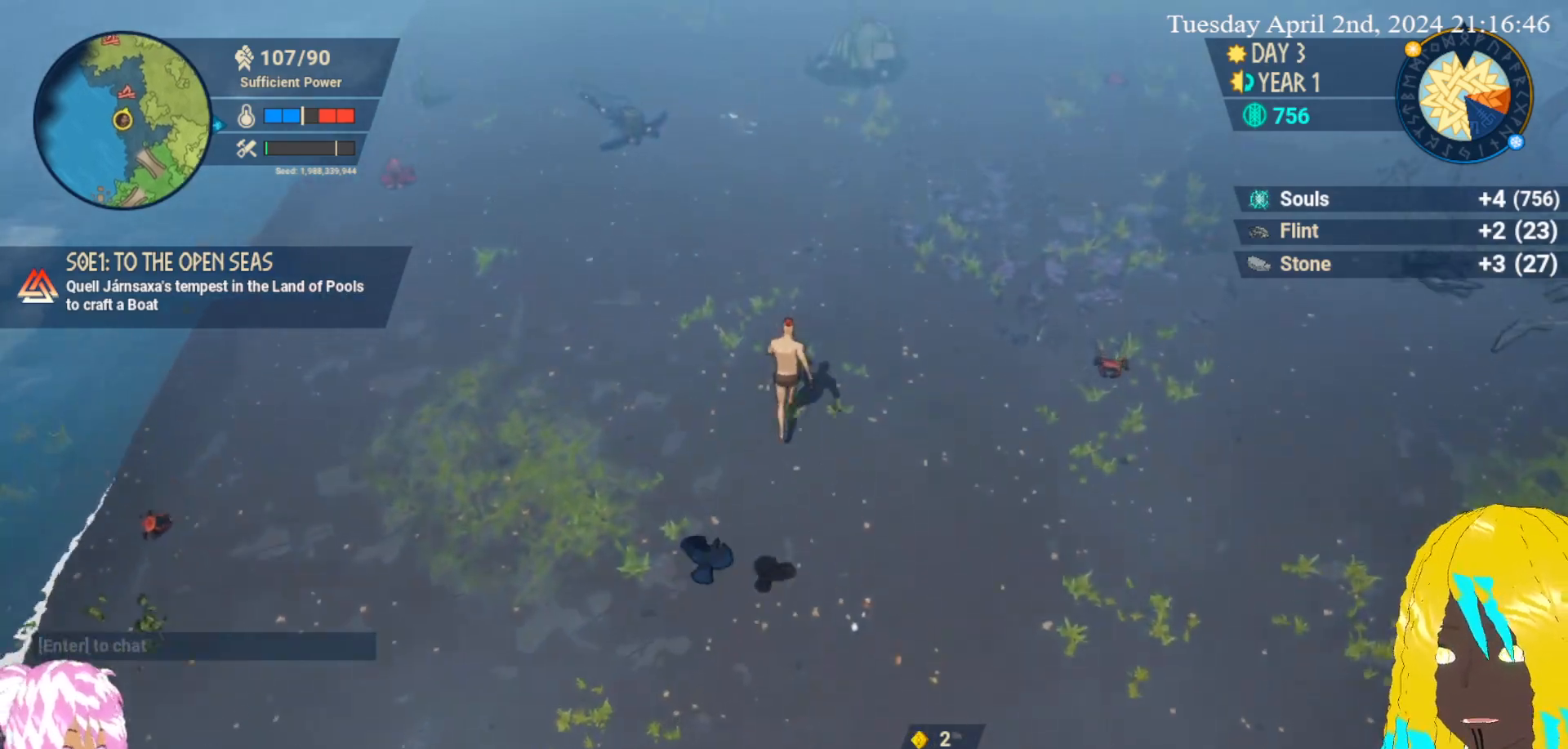
{"buttons": [], "left_stick": "up", "right_stick": "center", "events": []}
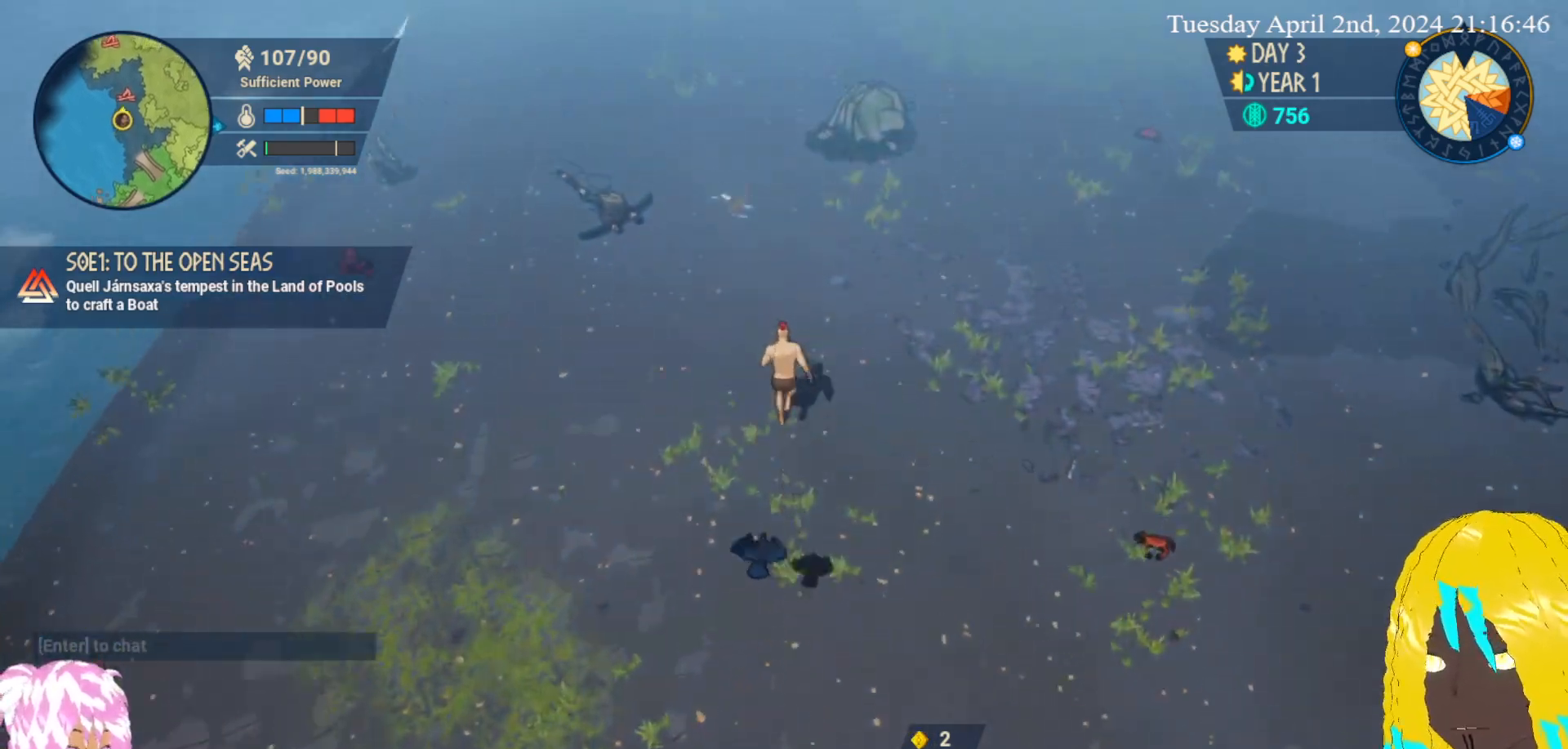
{"buttons": [], "left_stick": "up-left", "right_stick": "center", "events": [[283, "left_stick", "up-left"]]}
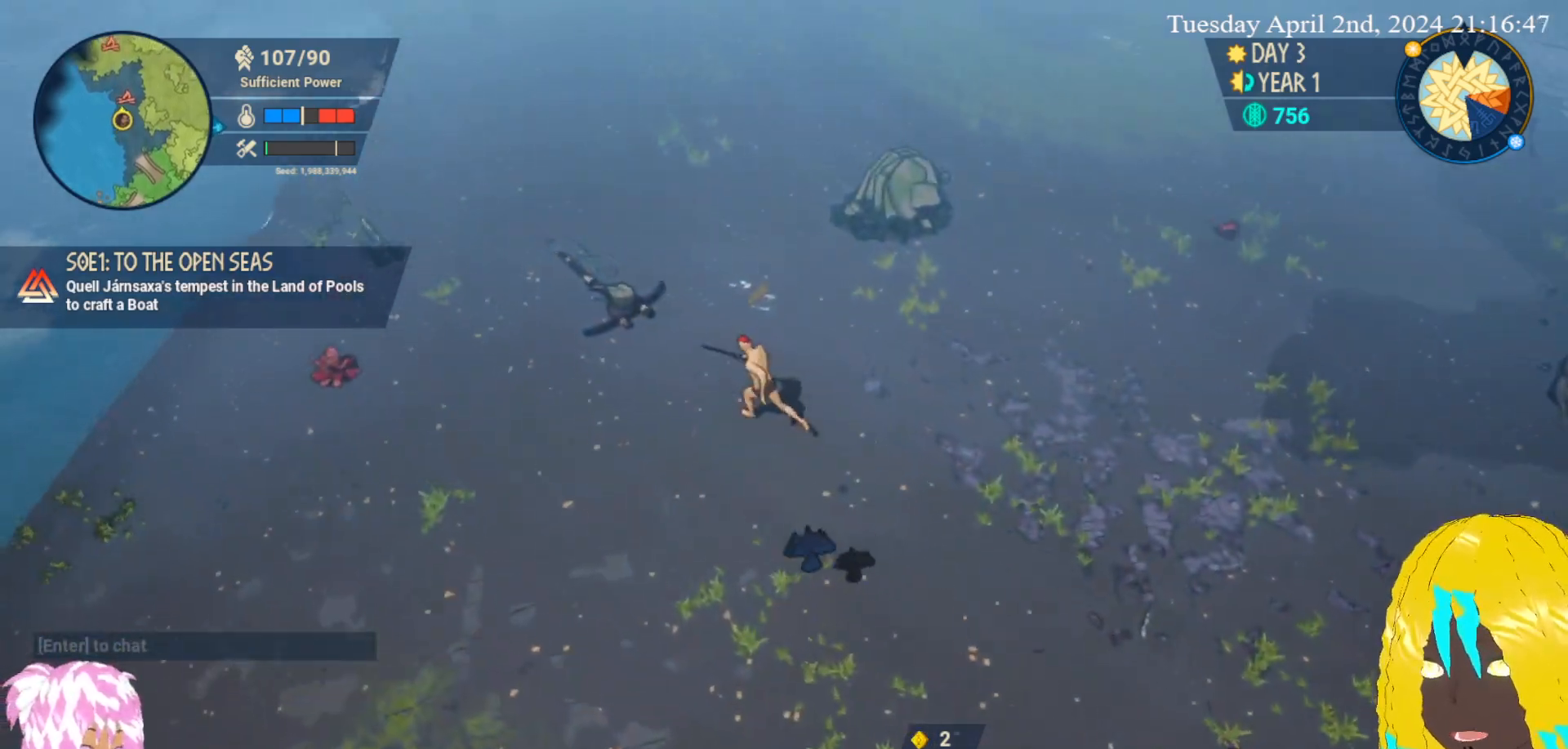
{"buttons": ["SQUARE"], "left_stick": "up-left", "right_stick": "center", "events": [[450, "SQUARE", "down"]]}
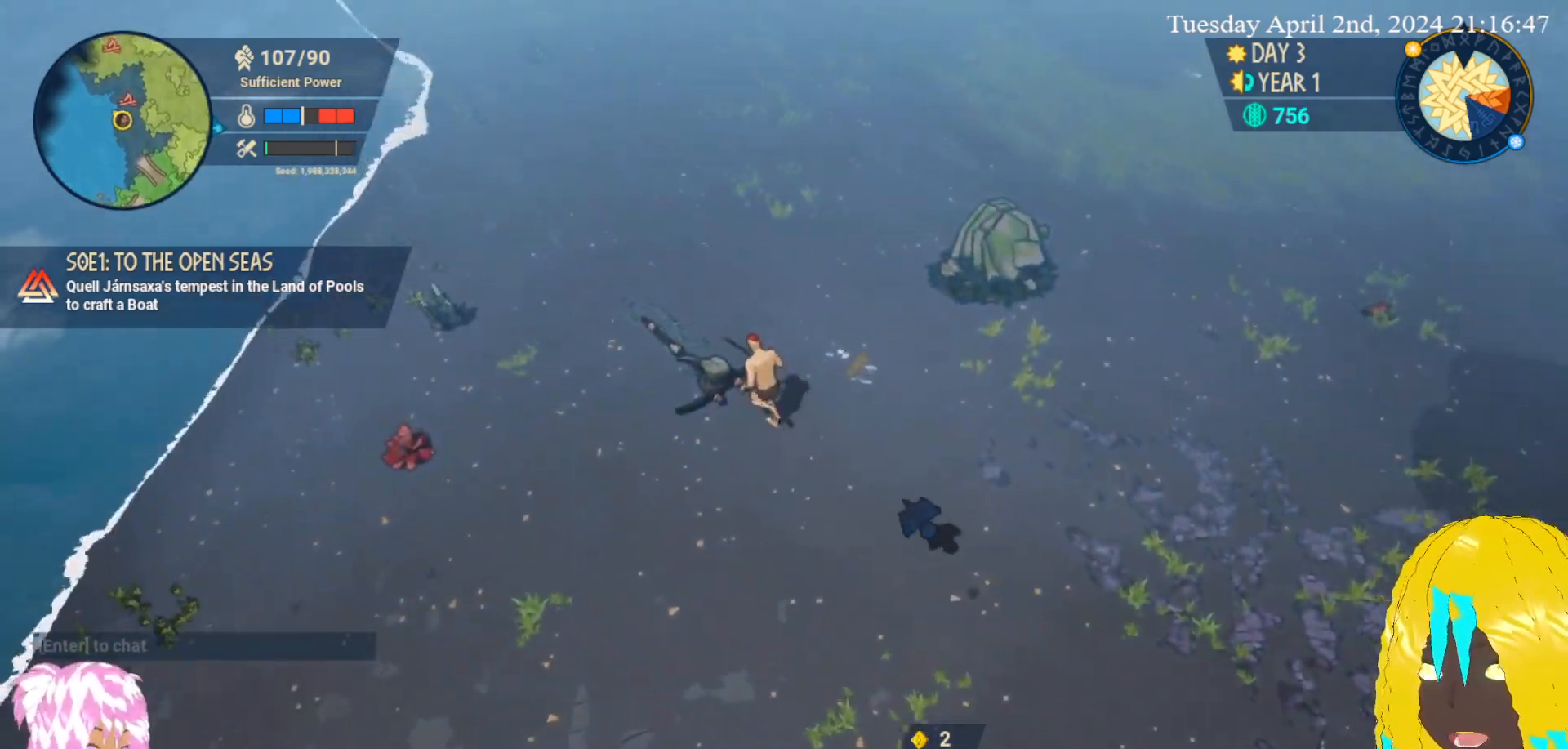
{"buttons": [], "left_stick": "up-right", "right_stick": "center", "events": [[100, "SQUARE", "up"], [317, "left_stick", "up-right"]]}
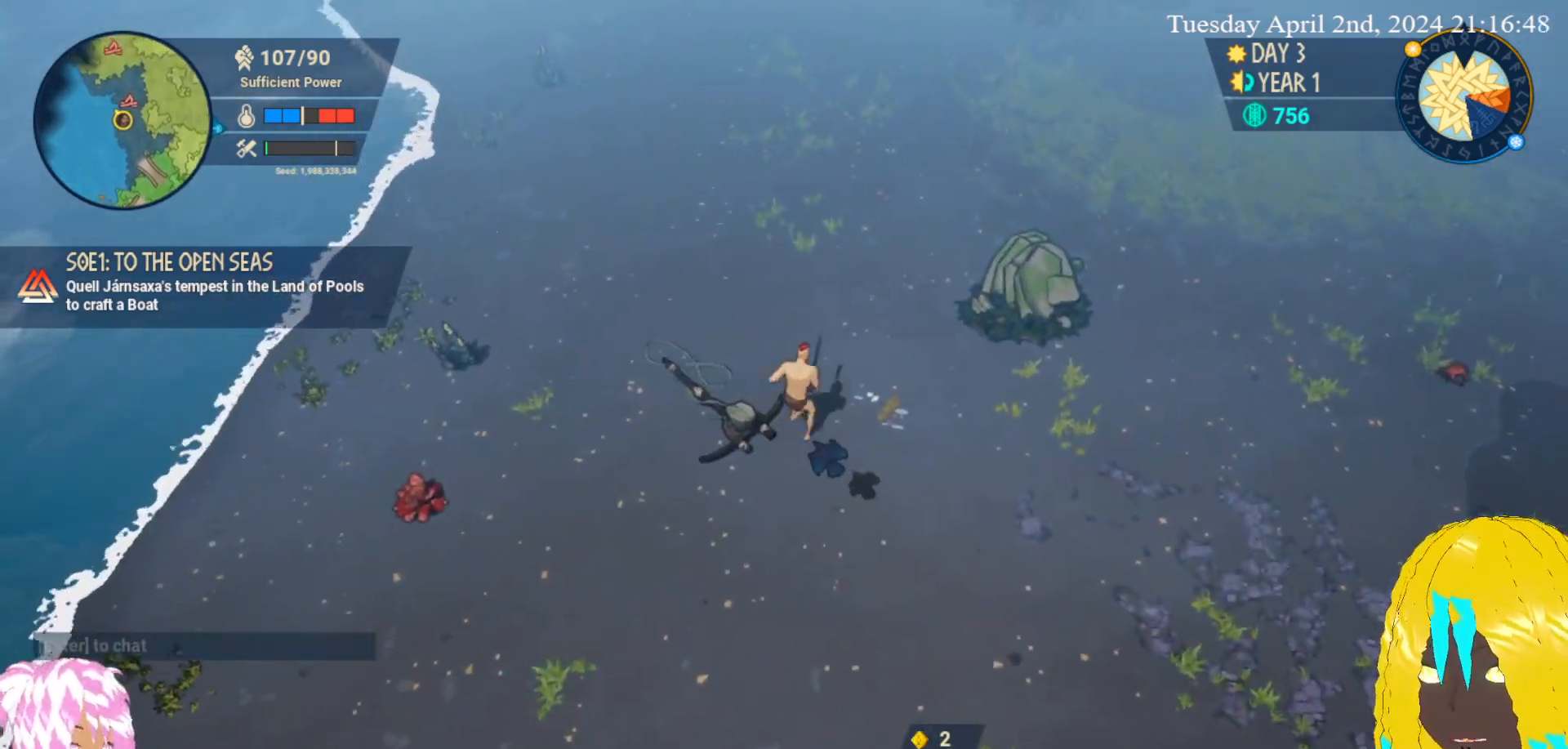
{"buttons": [], "left_stick": "up-right", "right_stick": "center", "events": []}
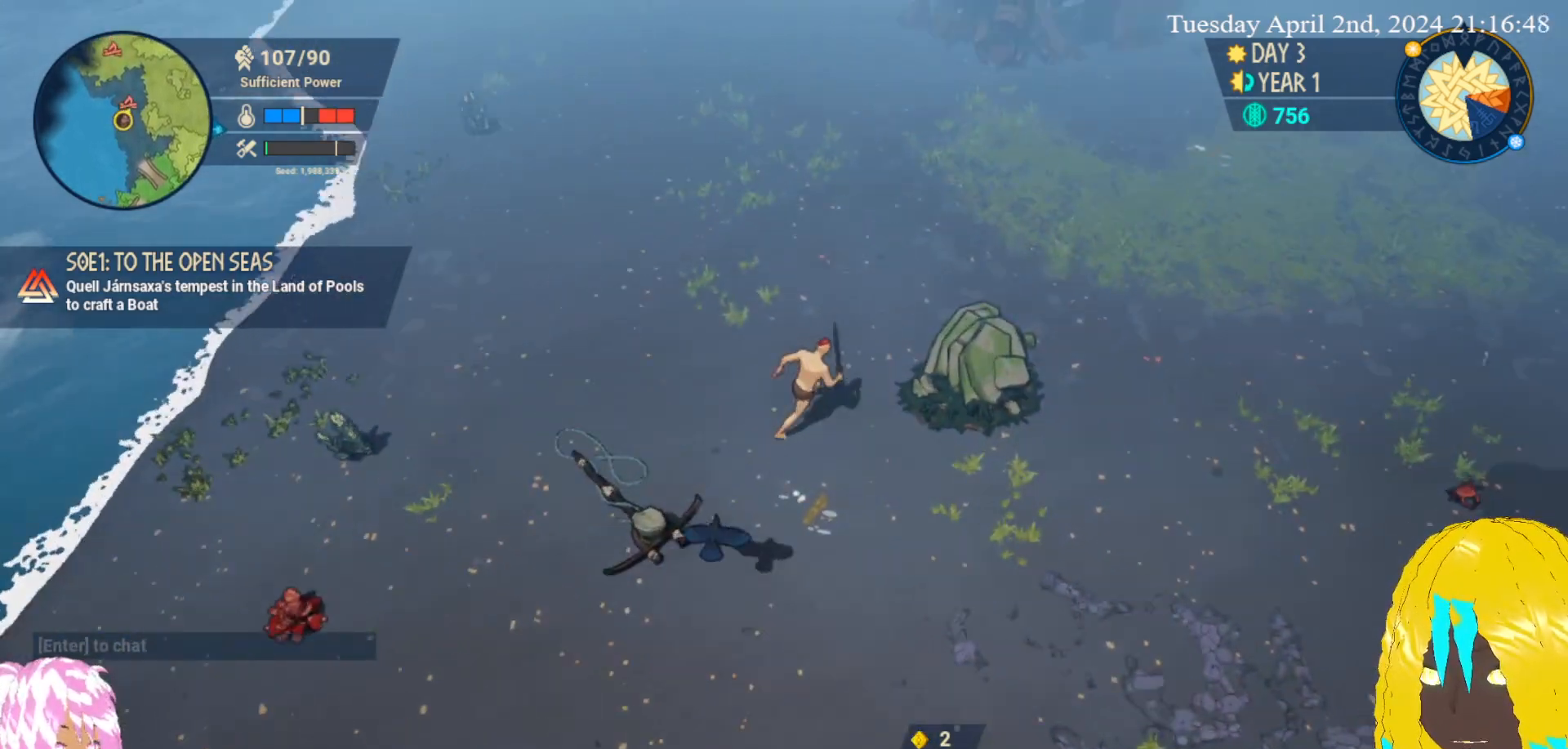
{"buttons": [], "left_stick": "up-right", "right_stick": "center", "events": [[17, "CROSS", "down"], [133, "CROSS", "up"], [200, "CROSS", "down"], [317, "CROSS", "up"], [383, "CROSS", "down"], [483, "CROSS", "up"]]}
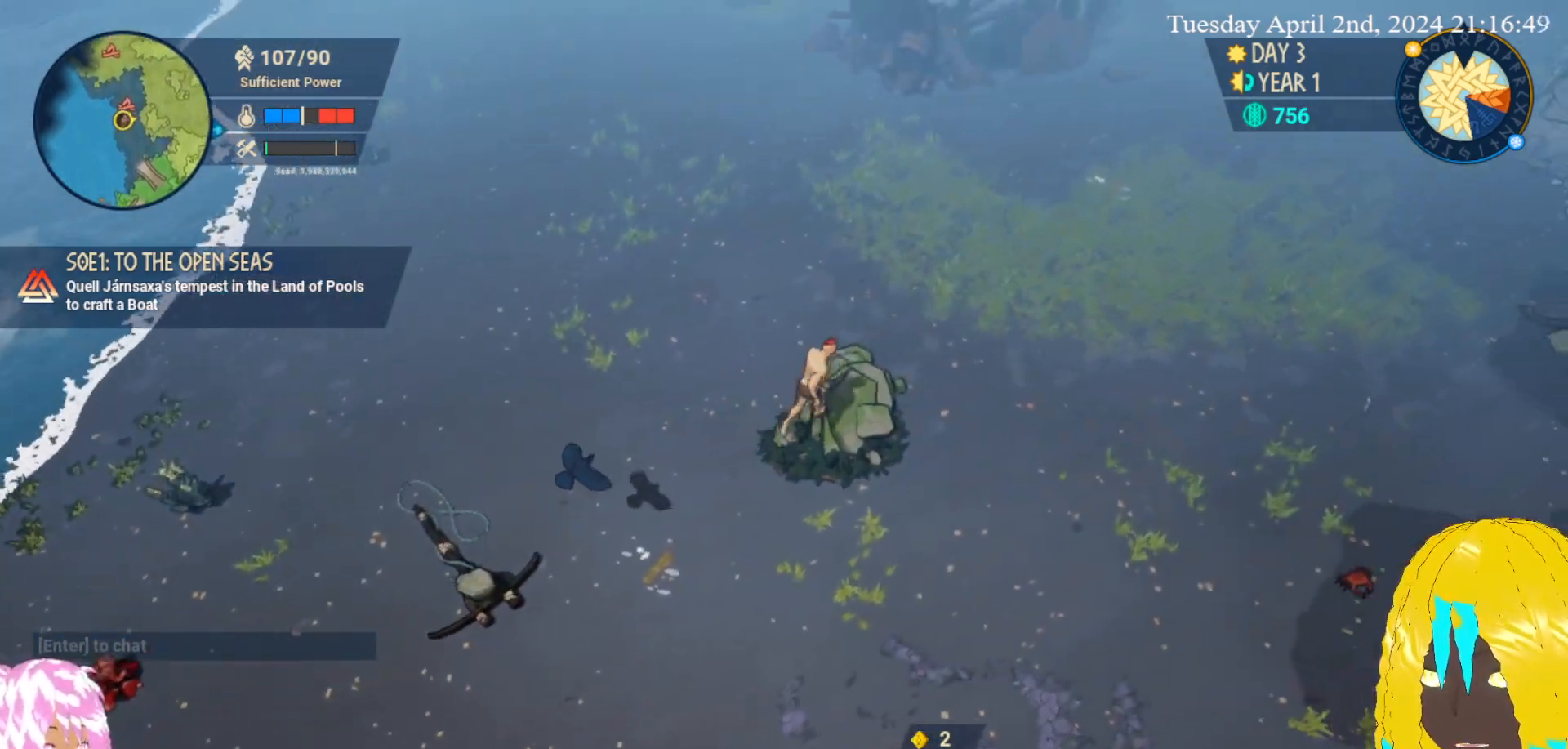
{"buttons": [], "left_stick": "up", "right_stick": "center", "events": [[33, "CROSS", "down"], [133, "CROSS", "up"], [167, "left_stick", "up"]]}
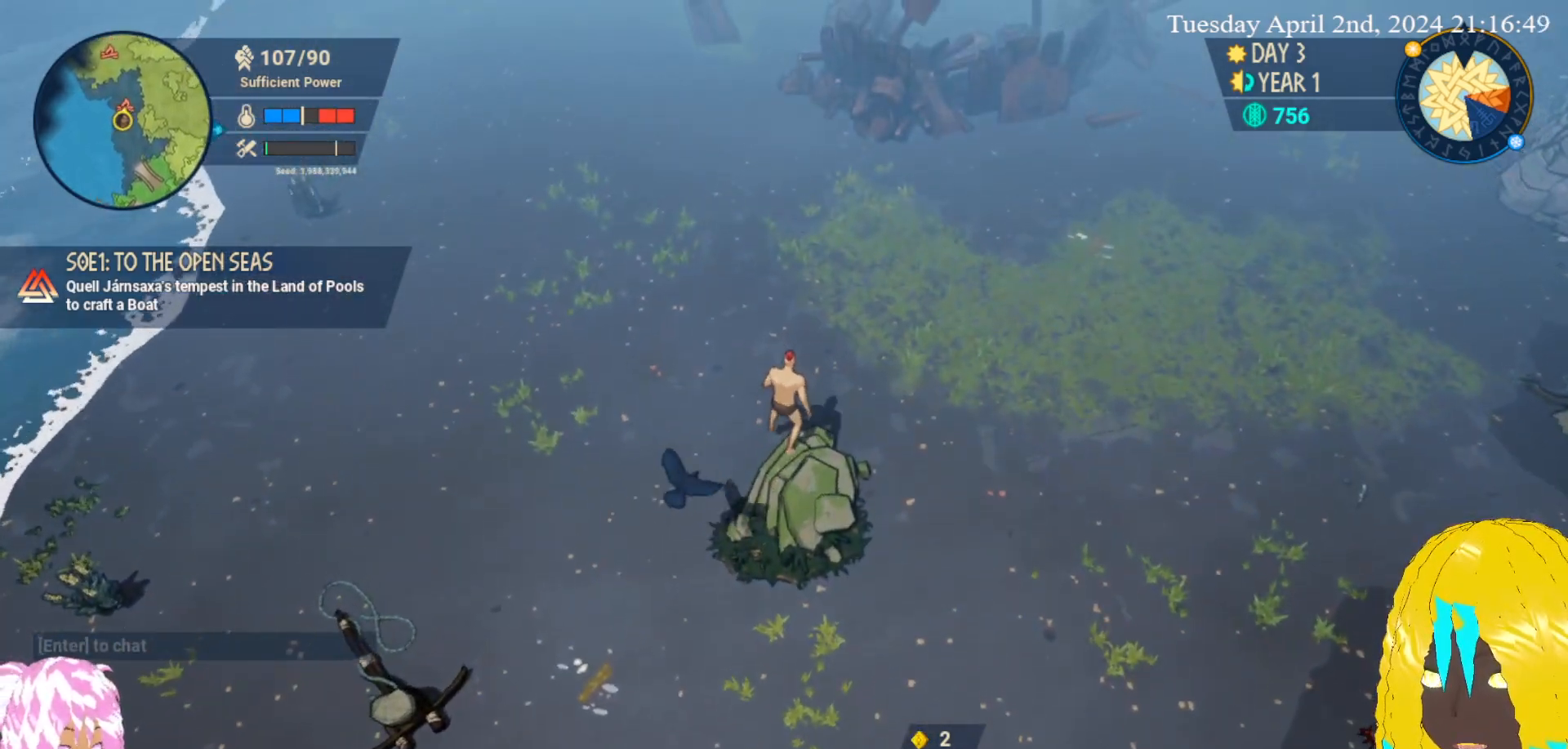
{"buttons": [], "left_stick": "up-left", "right_stick": "center", "events": [[250, "left_stick", "up-left"]]}
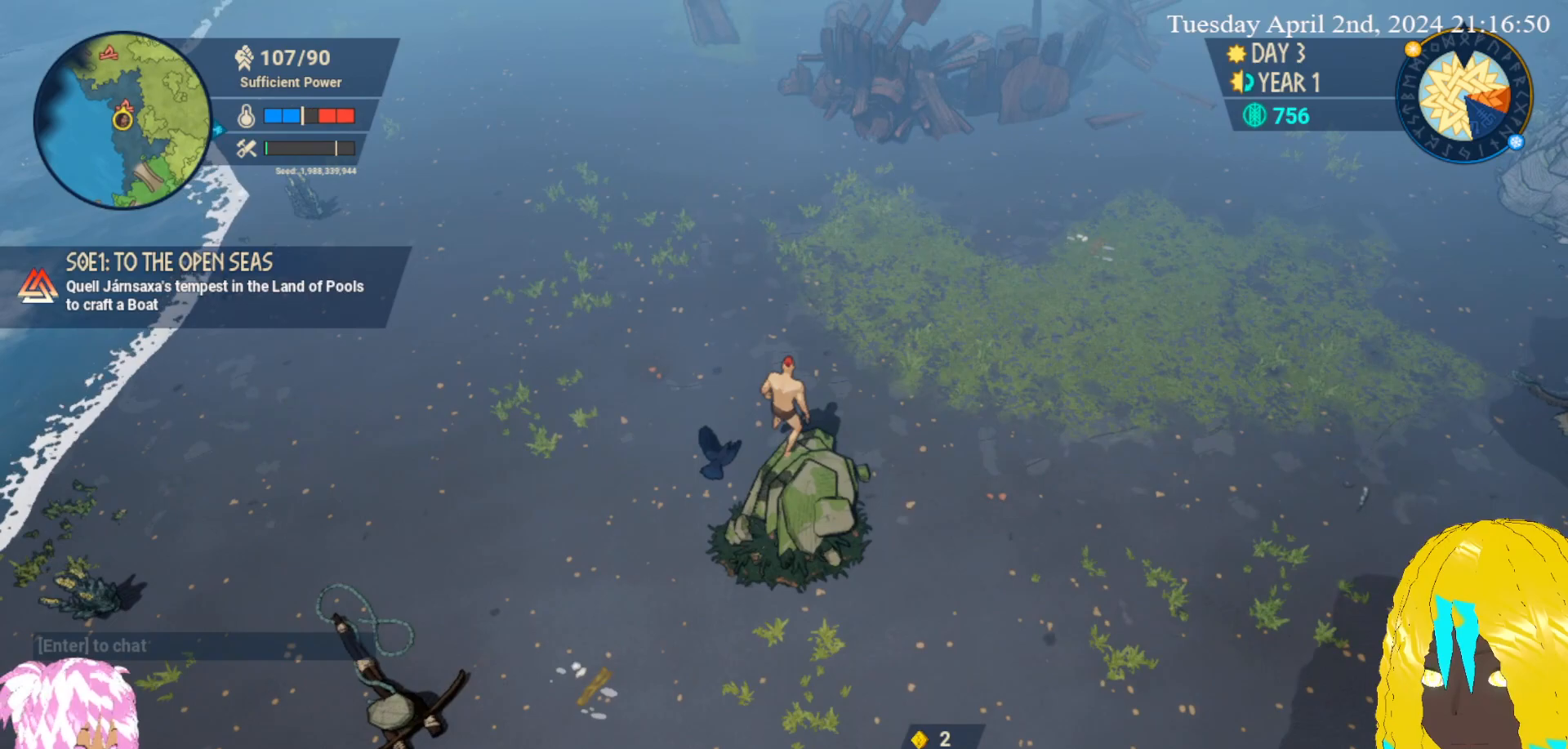
{"buttons": [], "left_stick": "up-left", "right_stick": "center", "events": [[83, "left_stick", "down-left"], [500, "left_stick", "up-left"]]}
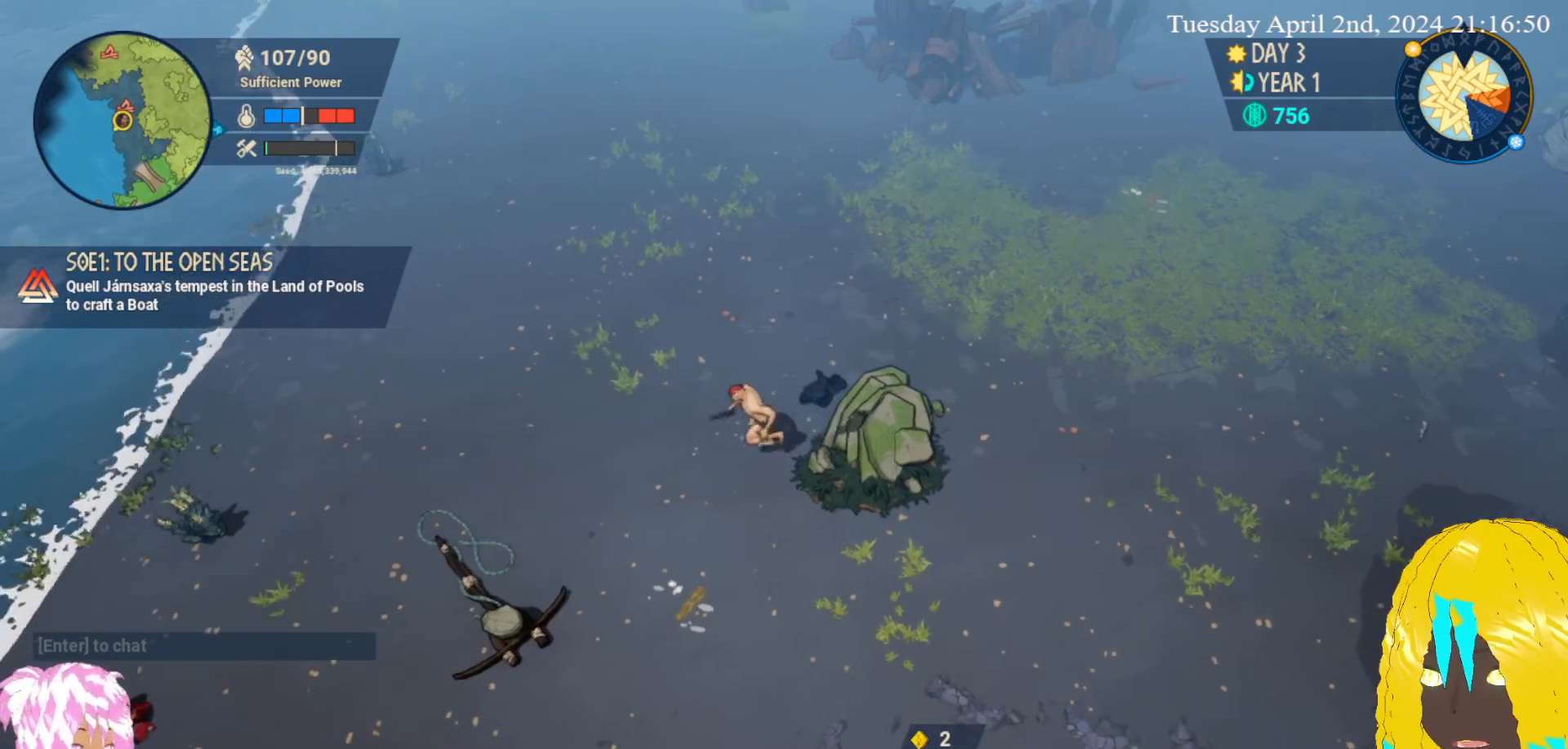
{"buttons": [], "left_stick": "up", "right_stick": "center", "events": [[167, "left_stick", "up"]]}
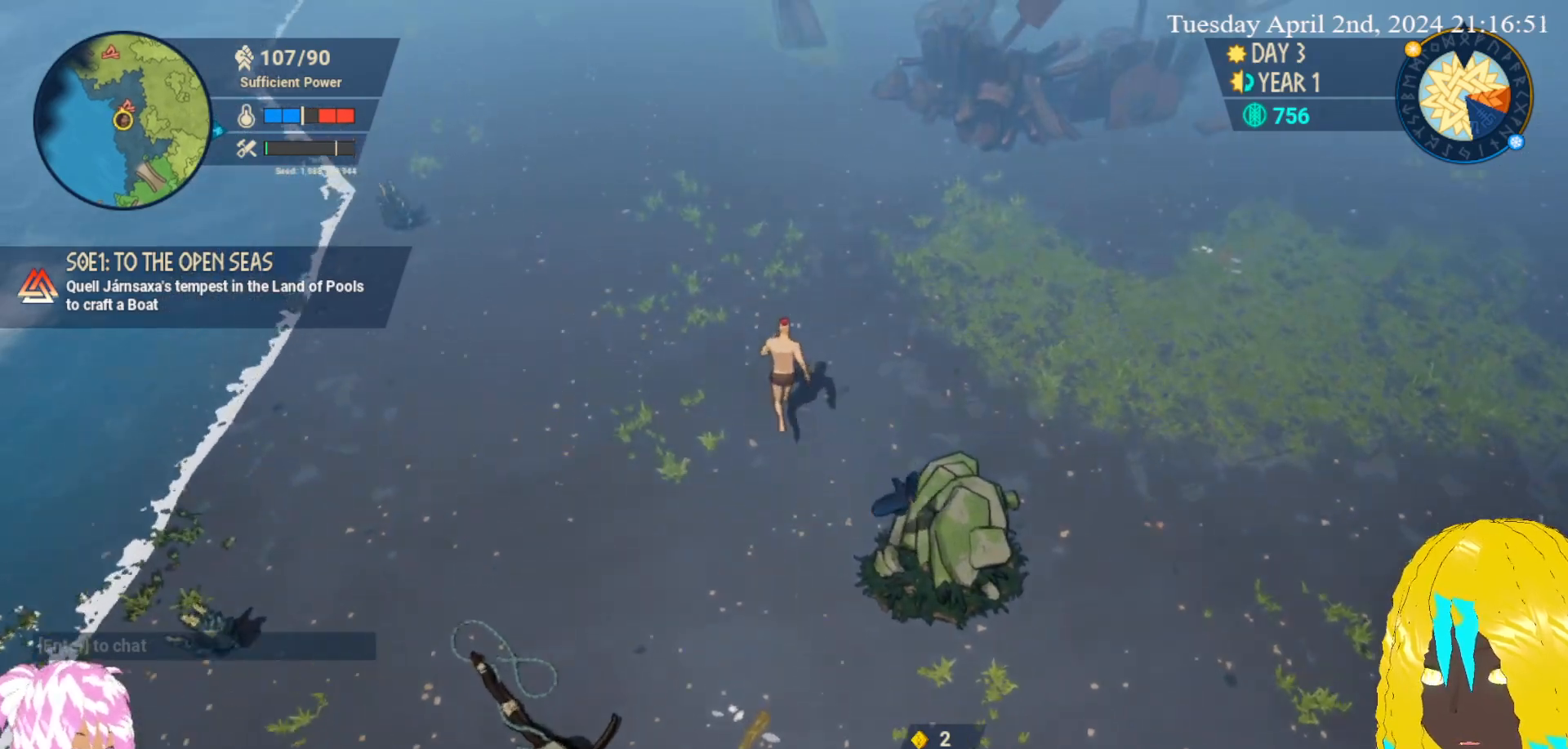
{"buttons": [], "left_stick": "up", "right_stick": "center", "events": []}
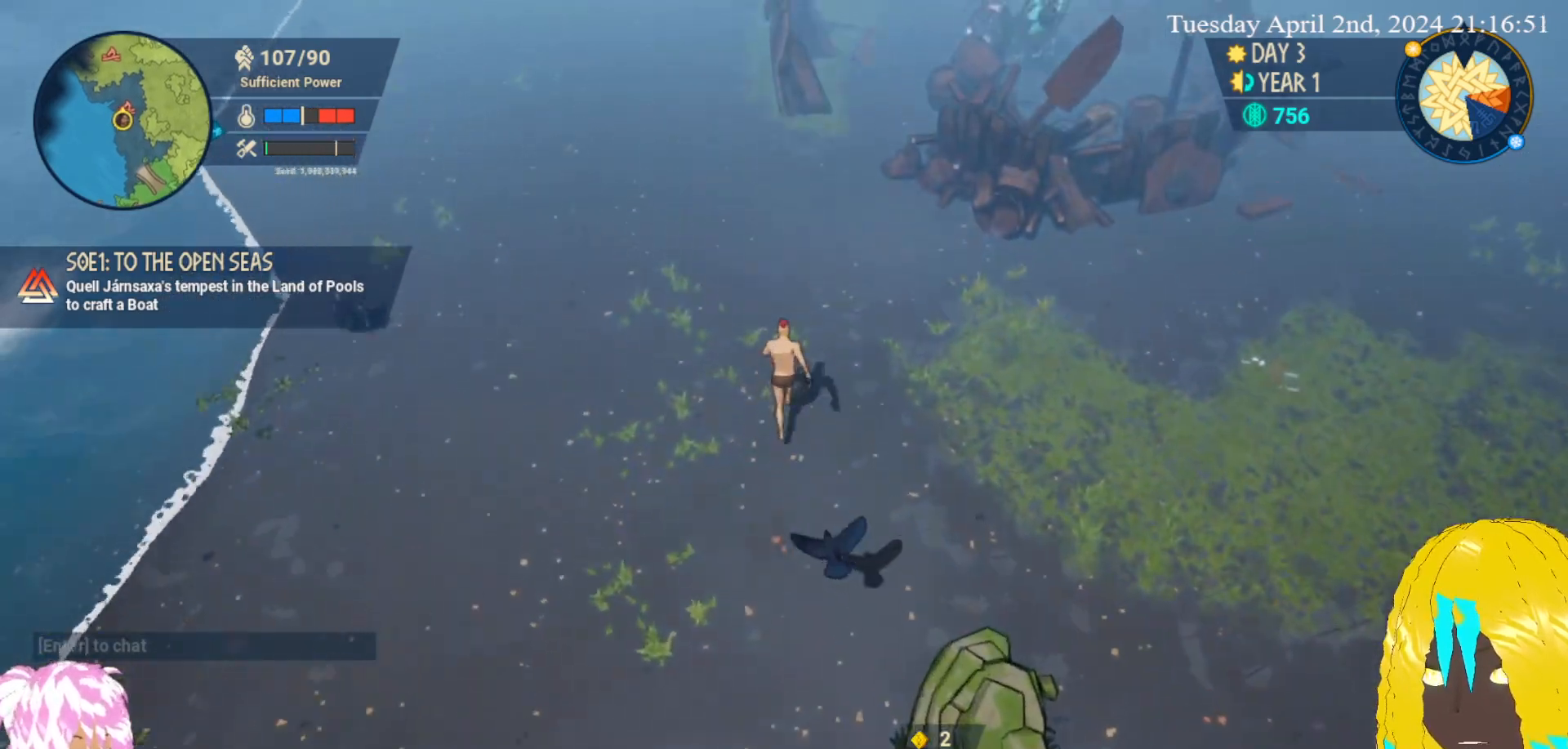
{"buttons": [], "left_stick": "right", "right_stick": "center", "events": [[267, "left_stick", "right"]]}
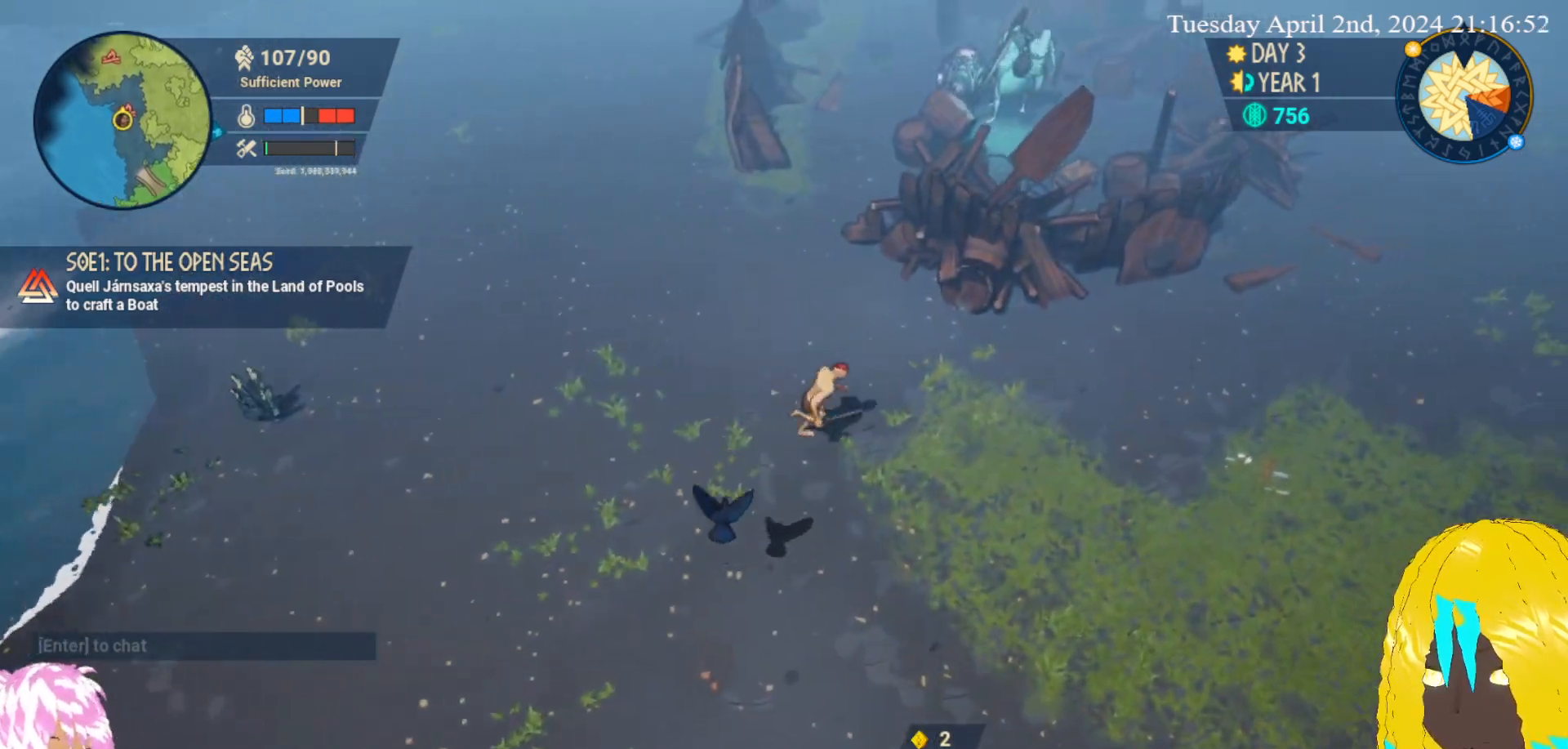
{"buttons": [], "left_stick": "center", "right_stick": "center", "events": [[117, "left_stick", "up-right"], [233, "left_stick", "center"]]}
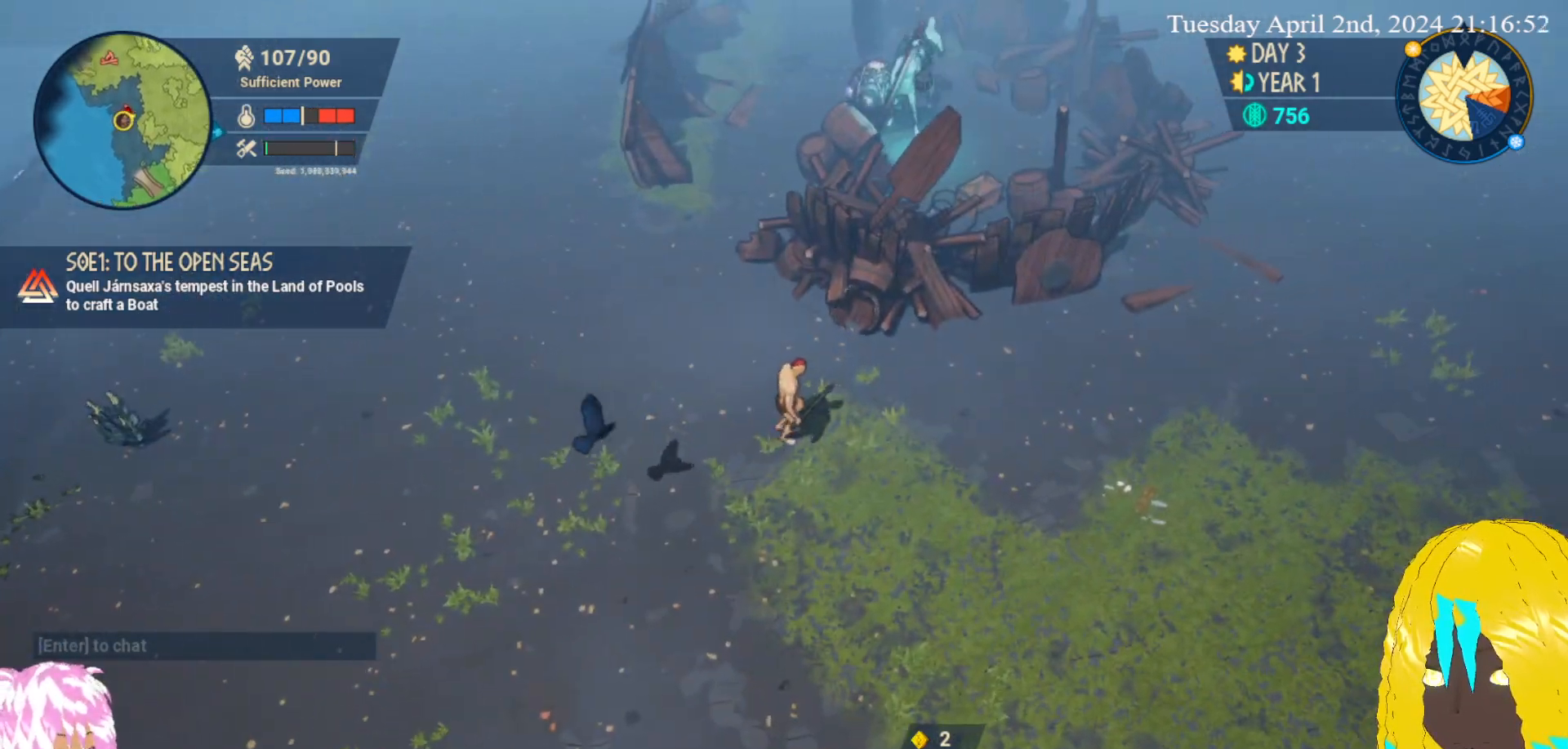
{"buttons": [], "left_stick": "center", "right_stick": "center", "events": []}
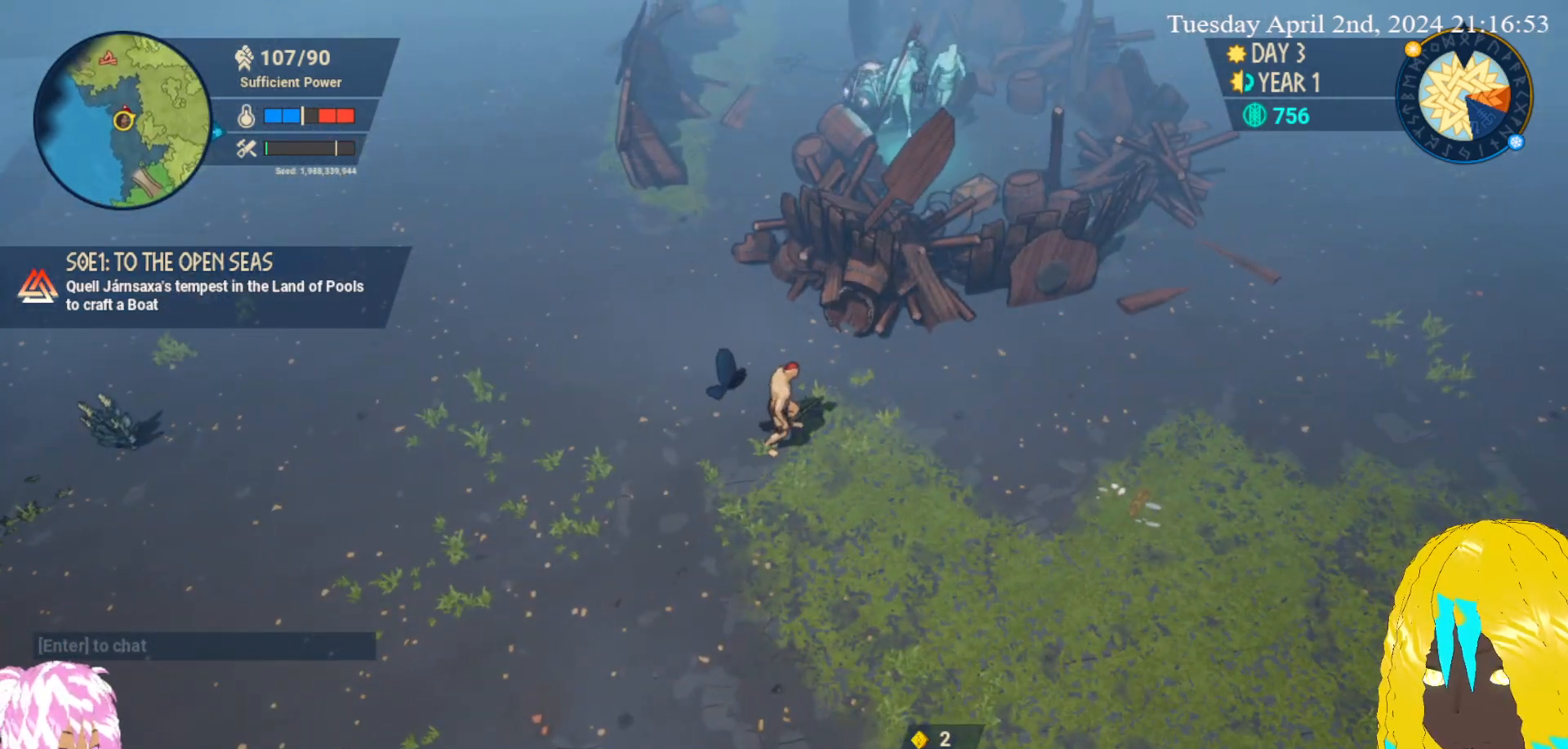
{"buttons": [], "left_stick": "center", "right_stick": "center", "events": [[183, "left_stick", "right"], [367, "left_stick", "up"], [483, "left_stick", "center"]]}
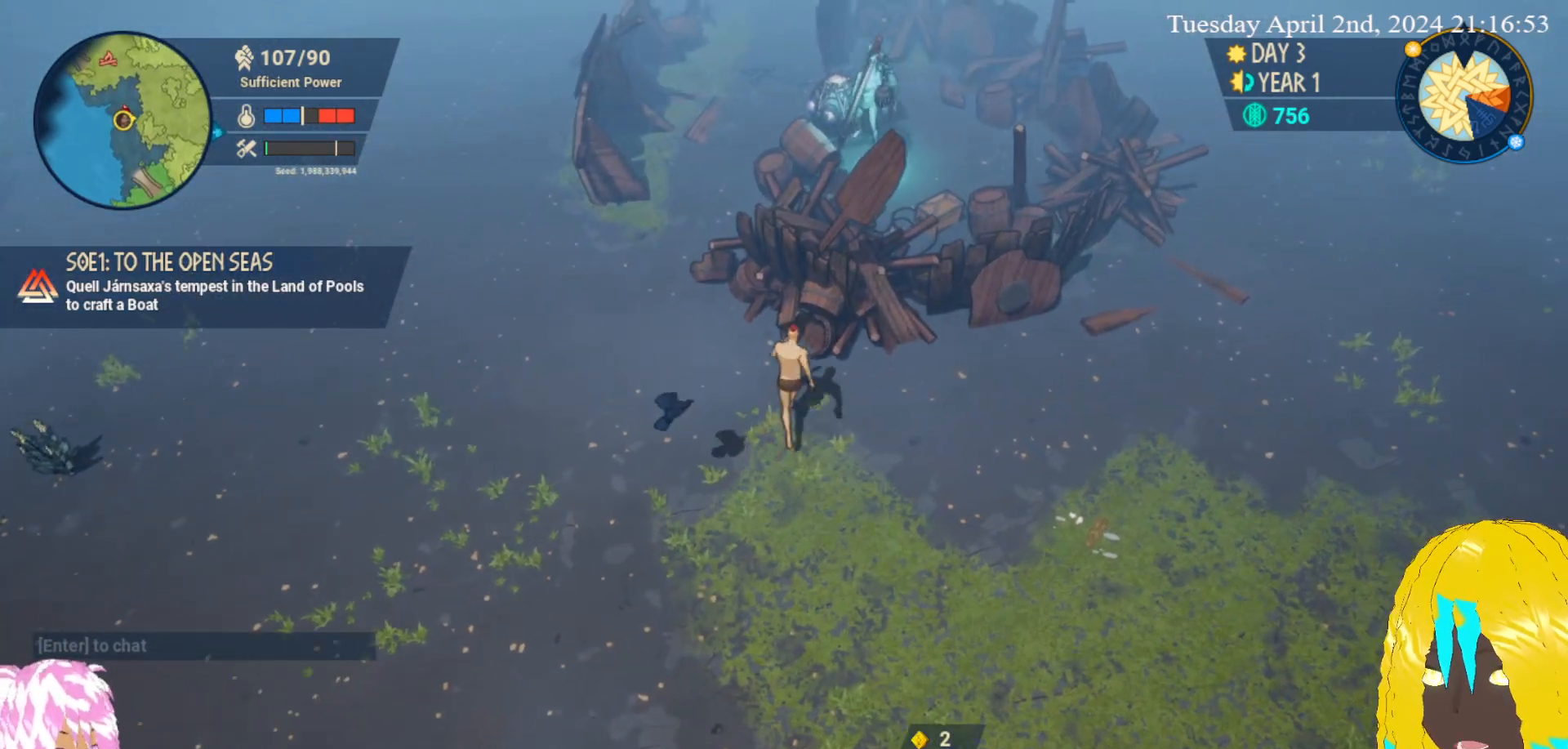
{"buttons": [], "left_stick": "center", "right_stick": "center", "events": []}